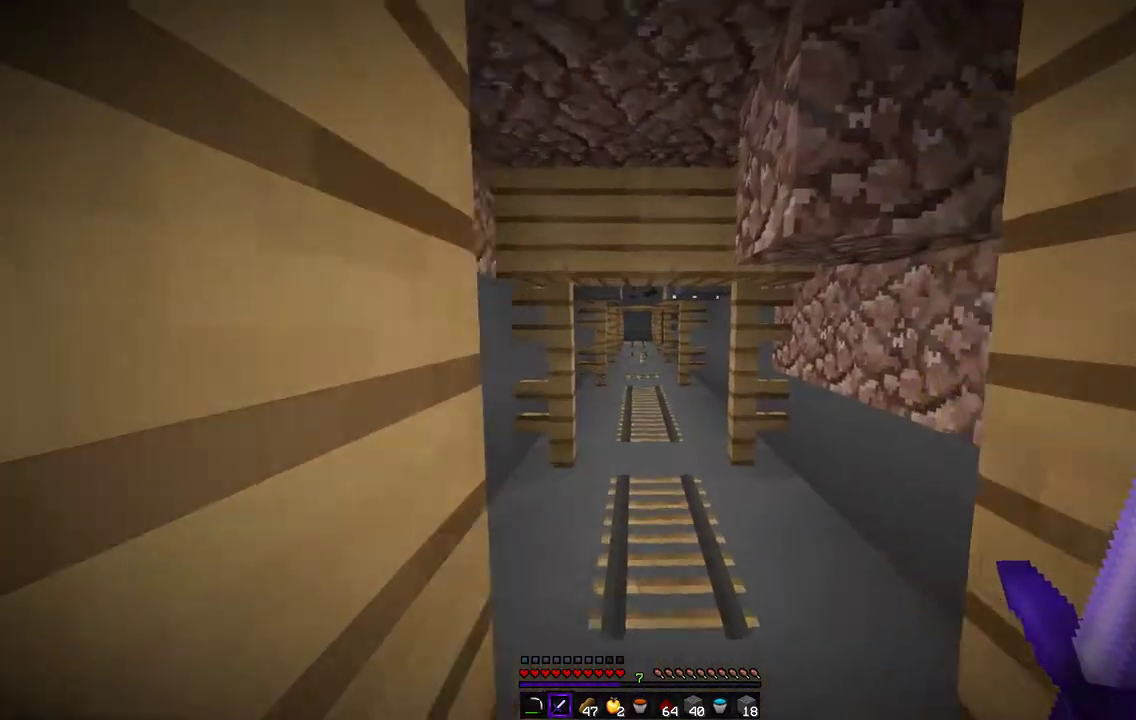
Gameplay with keyboard and mouse; each line is a JSON object with the keys and mouse buttons held at the frame after it. "events" lists presses ("down") and releases ("up") of "d", "q", "s", "z", "mouse_left" and "mouse_right" between this image and that frame as [ms after this image, input, new state], when the widget could be followed in between. "mouse_left", "mouse_right" = the "left", "right" buttons of the "mouse" list. No other keys are recorded. Fast repeated clicks can show as one long hold. Mouse movement is not recorded.
{"keys": ["z"], "mouse": [], "events": []}
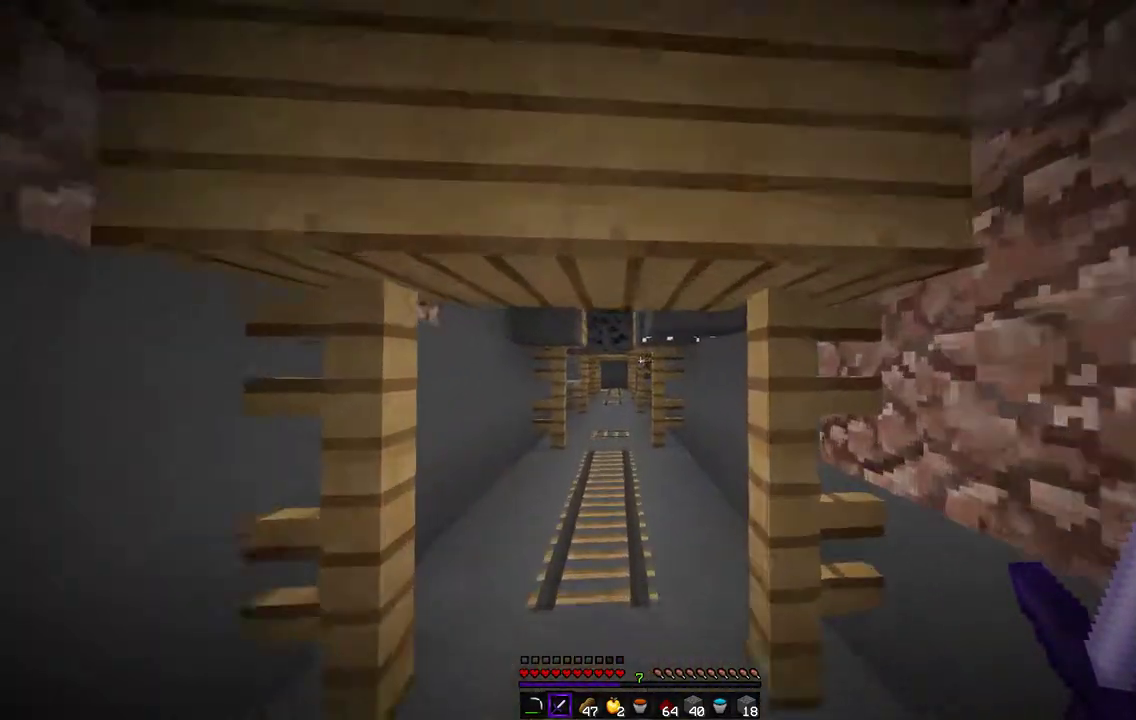
{"keys": ["z"], "mouse": [], "events": []}
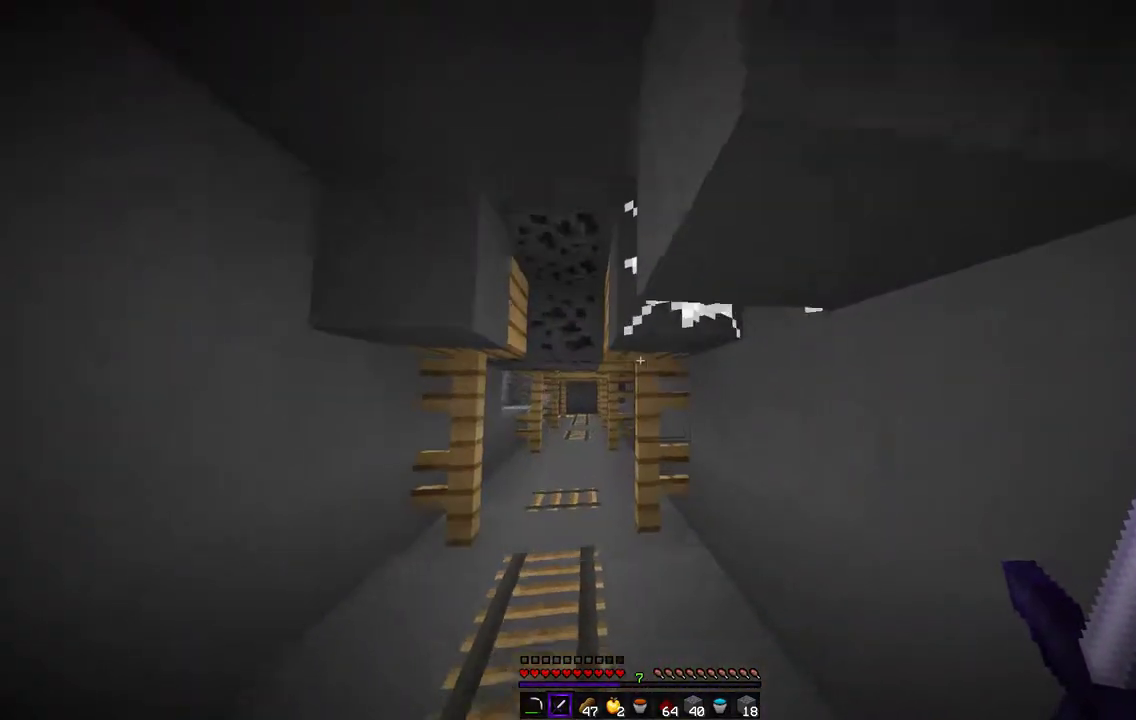
{"keys": ["z"], "mouse": [], "events": [[152, "q", "down"], [304, "q", "up"]]}
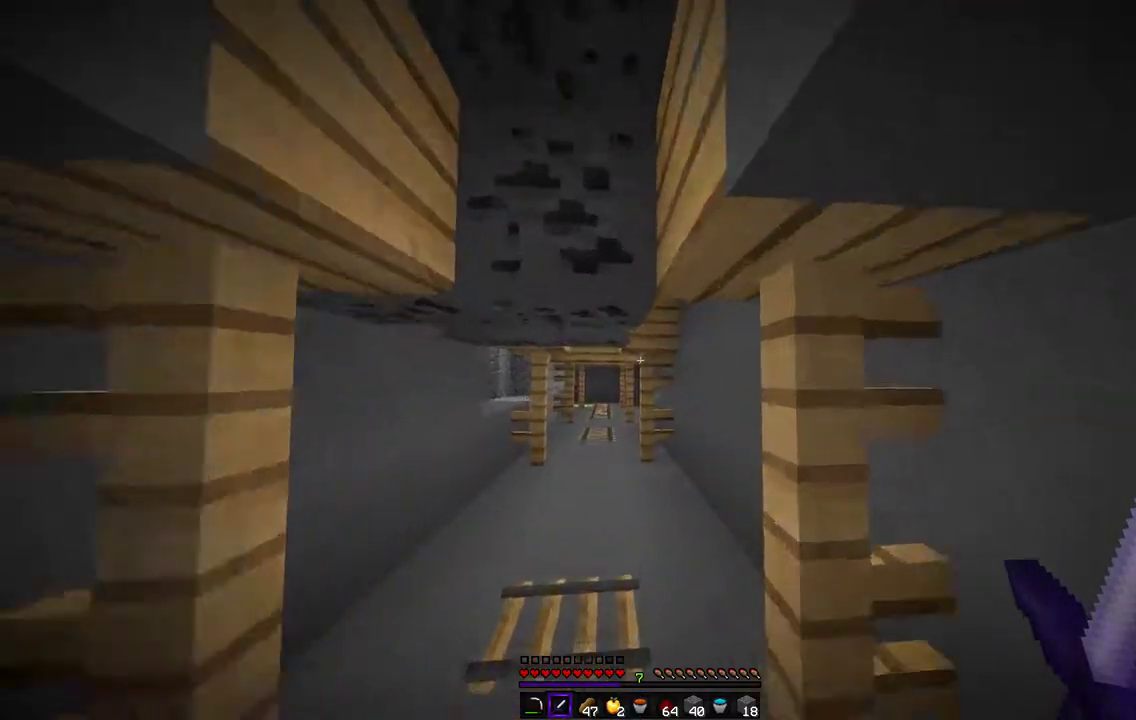
{"keys": ["z"], "mouse": [], "events": []}
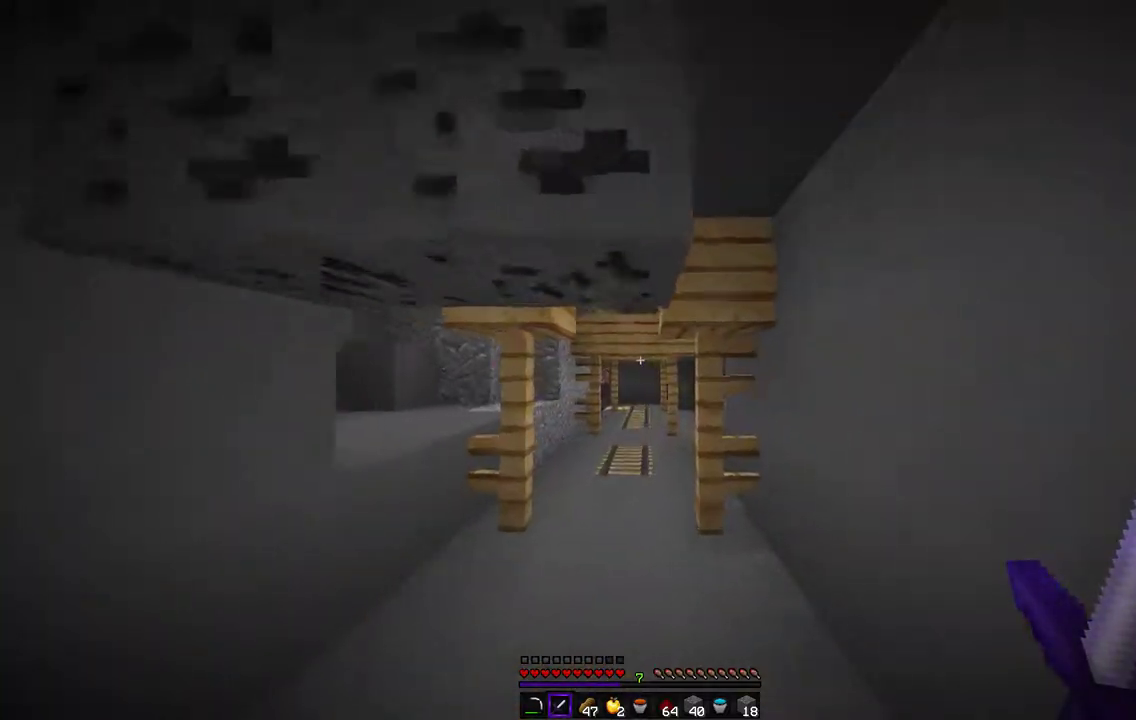
{"keys": ["z"], "mouse": [], "events": []}
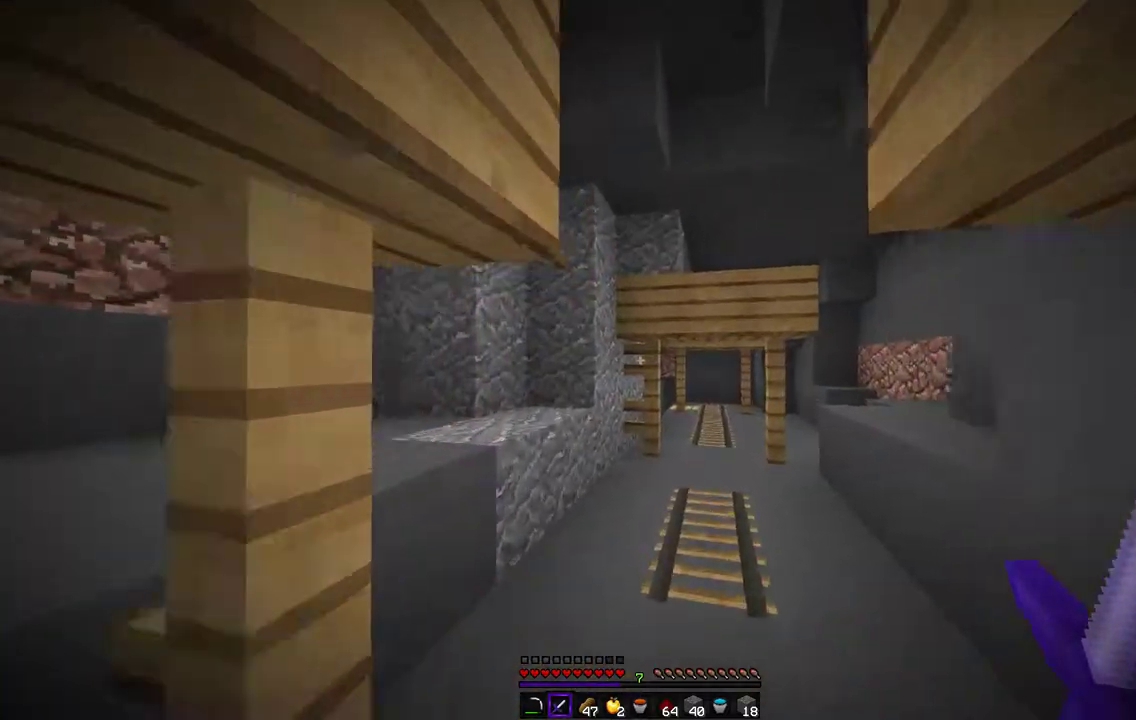
{"keys": ["q", "z"], "mouse": [], "events": [[372, "q", "down"]]}
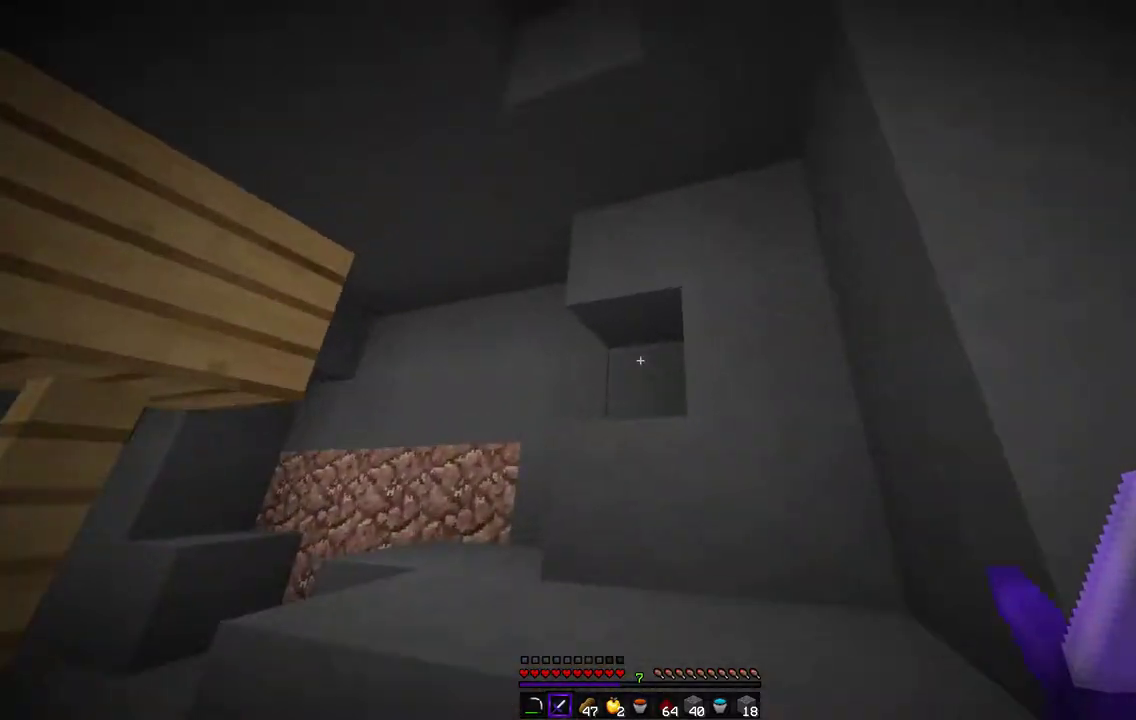
{"keys": ["z"], "mouse": [], "events": [[152, "q", "up"]]}
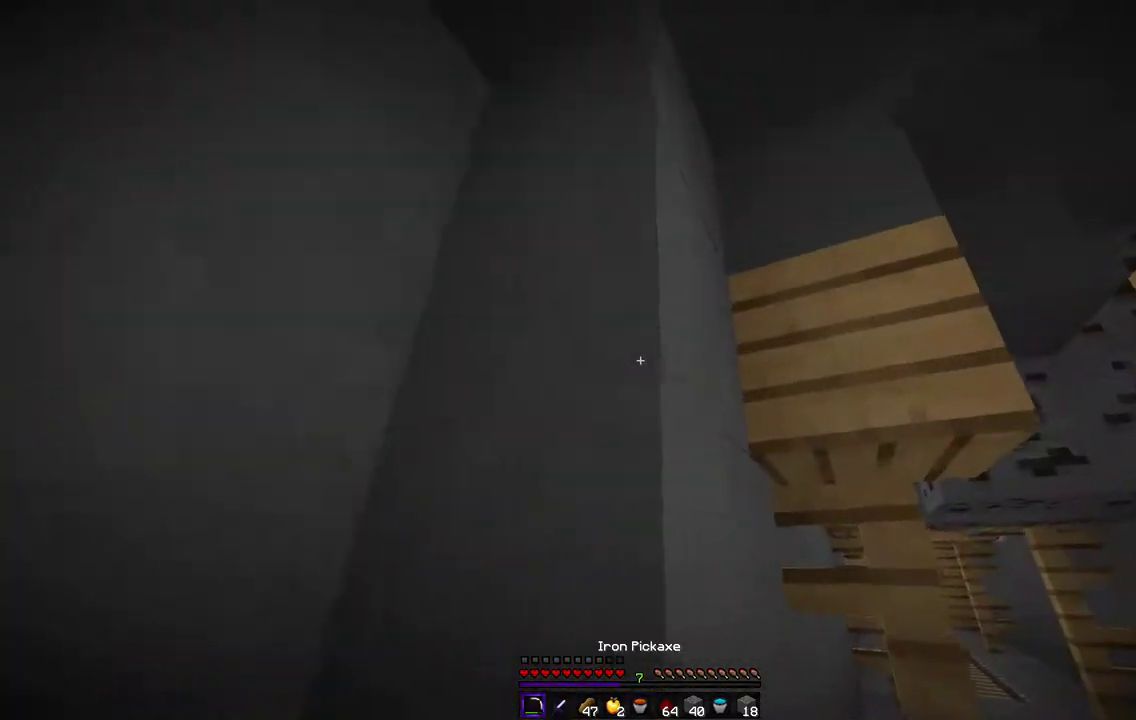
{"keys": ["d", "z"], "mouse": [], "events": [[84, "d", "down"]]}
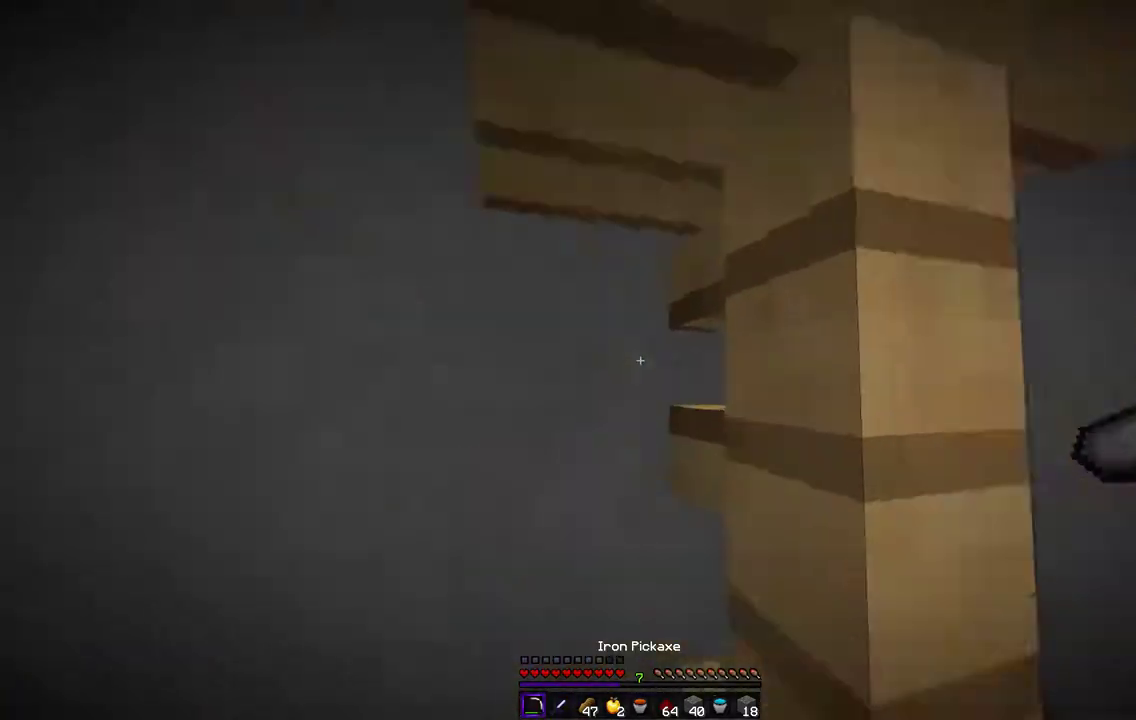
{"keys": ["z"], "mouse": [], "events": [[153, "d", "up"]]}
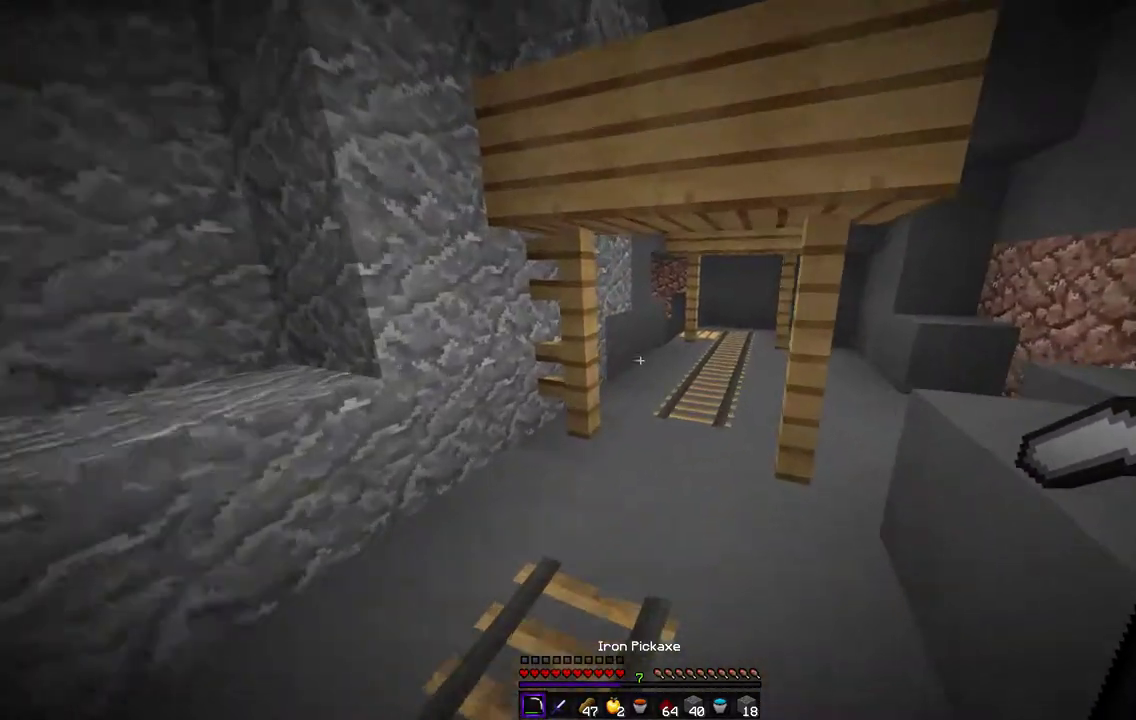
{"keys": ["q", "z"], "mouse": [], "events": [[305, "q", "down"]]}
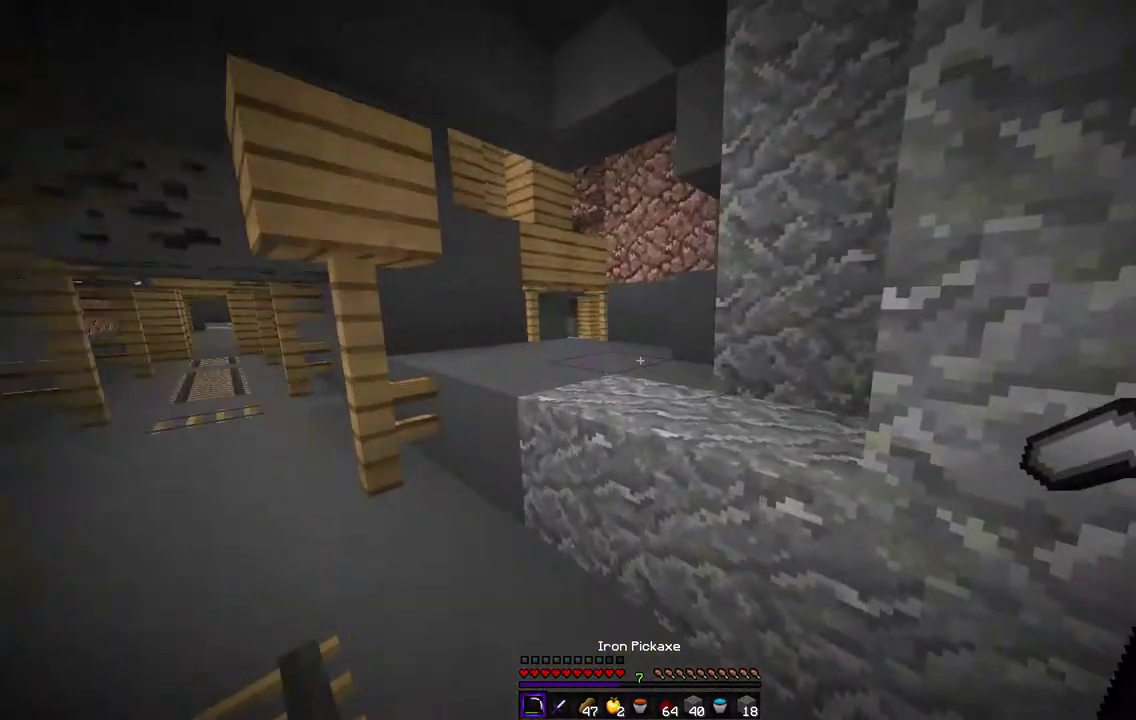
{"keys": ["d", "z"], "mouse": [], "events": [[67, "d", "down"], [101, "q", "up"]]}
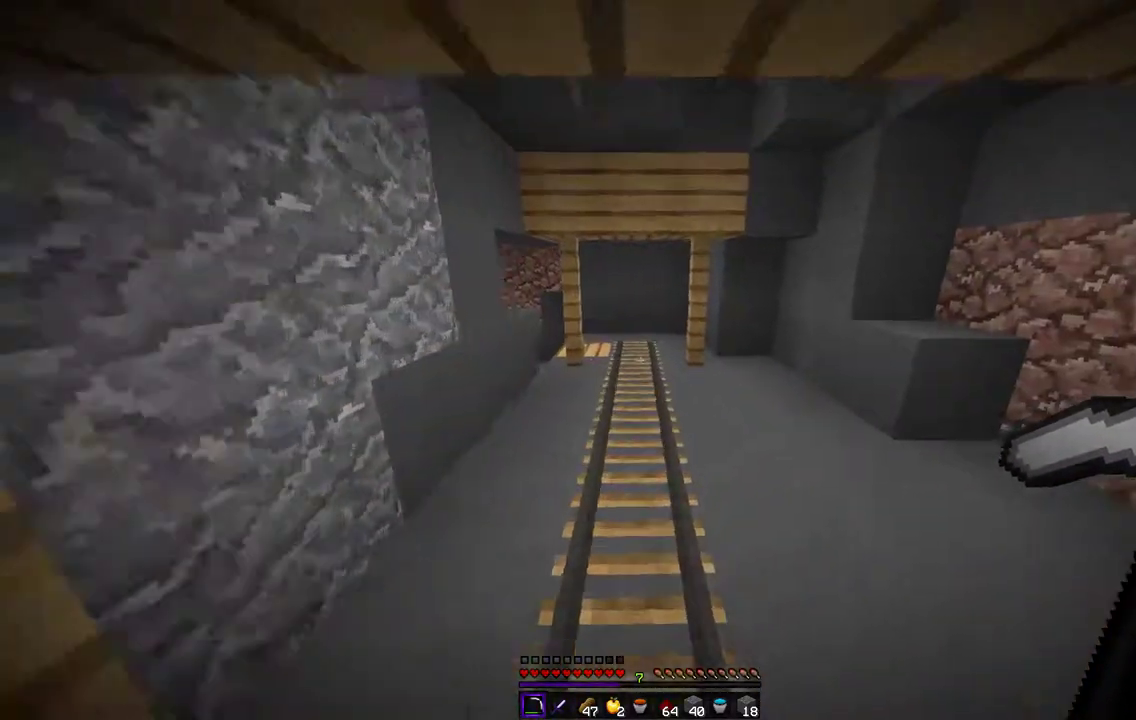
{"keys": ["z"], "mouse": [], "events": [[170, "d", "up"]]}
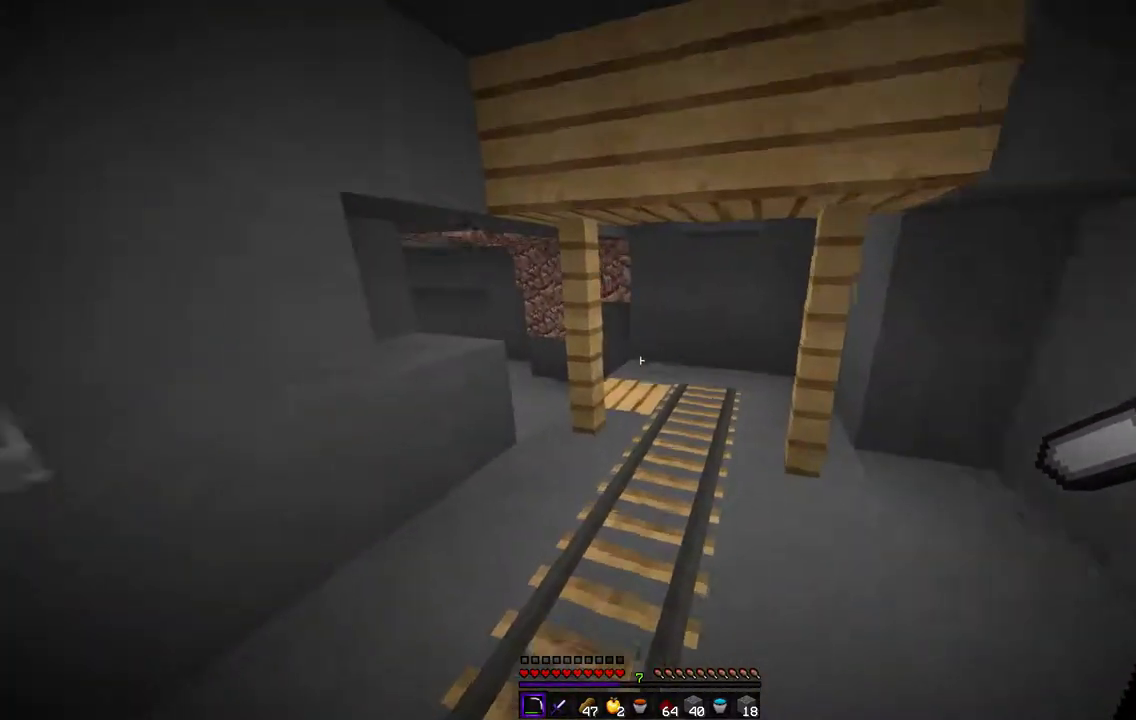
{"keys": ["z"], "mouse": [], "events": [[118, "d", "down"], [406, "d", "up"]]}
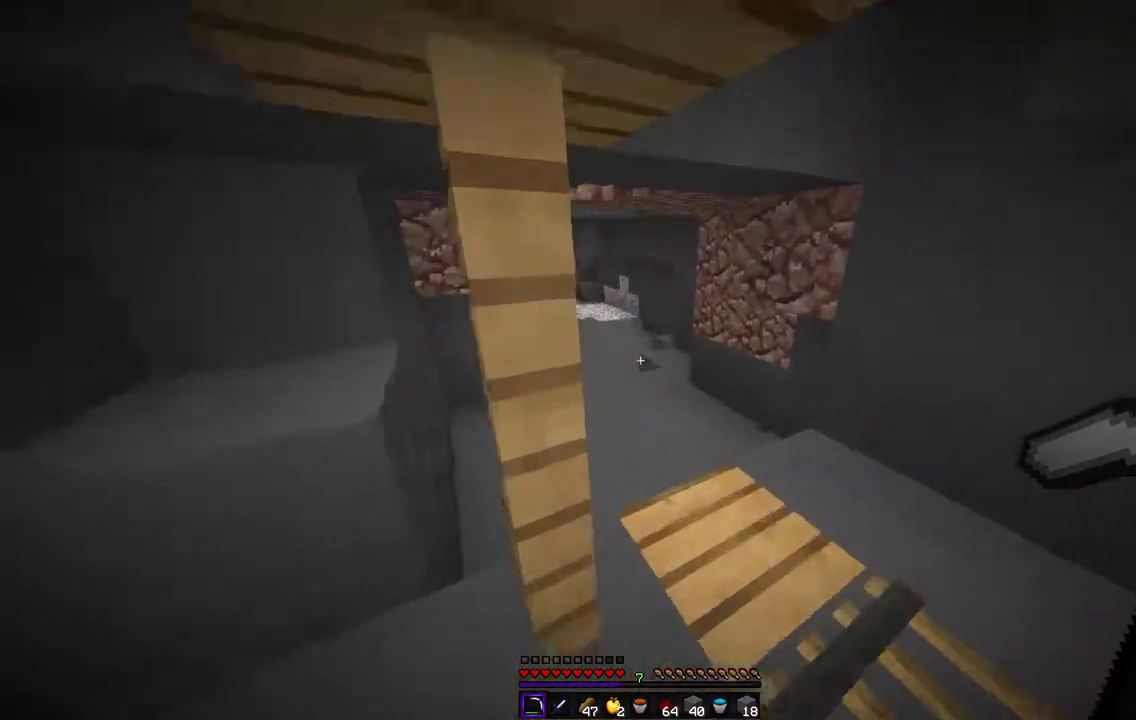
{"keys": ["q", "z"], "mouse": [], "events": [[473, "q", "down"]]}
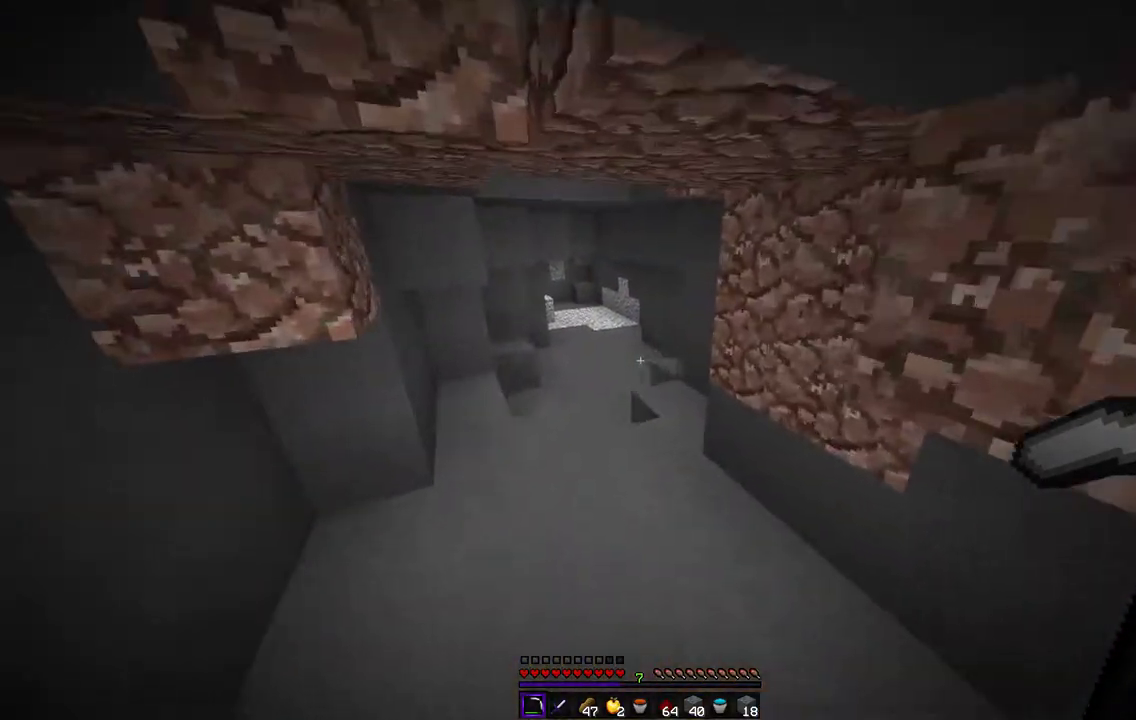
{"keys": ["z"], "mouse": [], "events": [[373, "q", "up"]]}
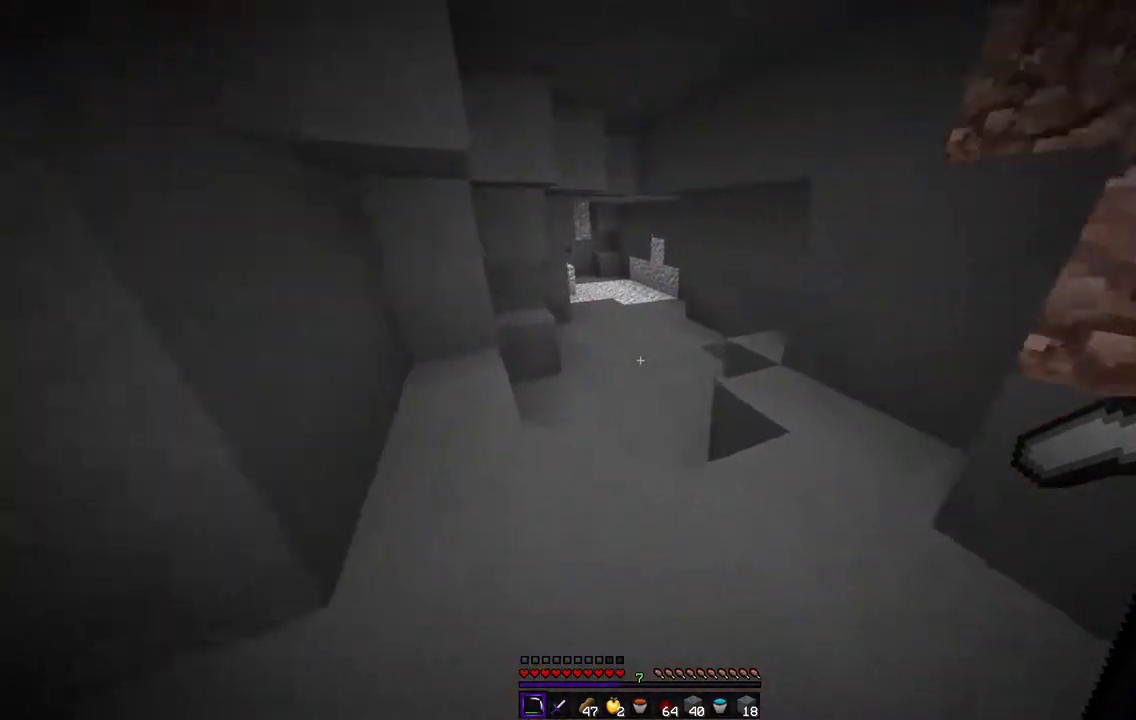
{"keys": ["q"], "mouse": [], "events": [[271, "z", "up"], [305, "q", "down"]]}
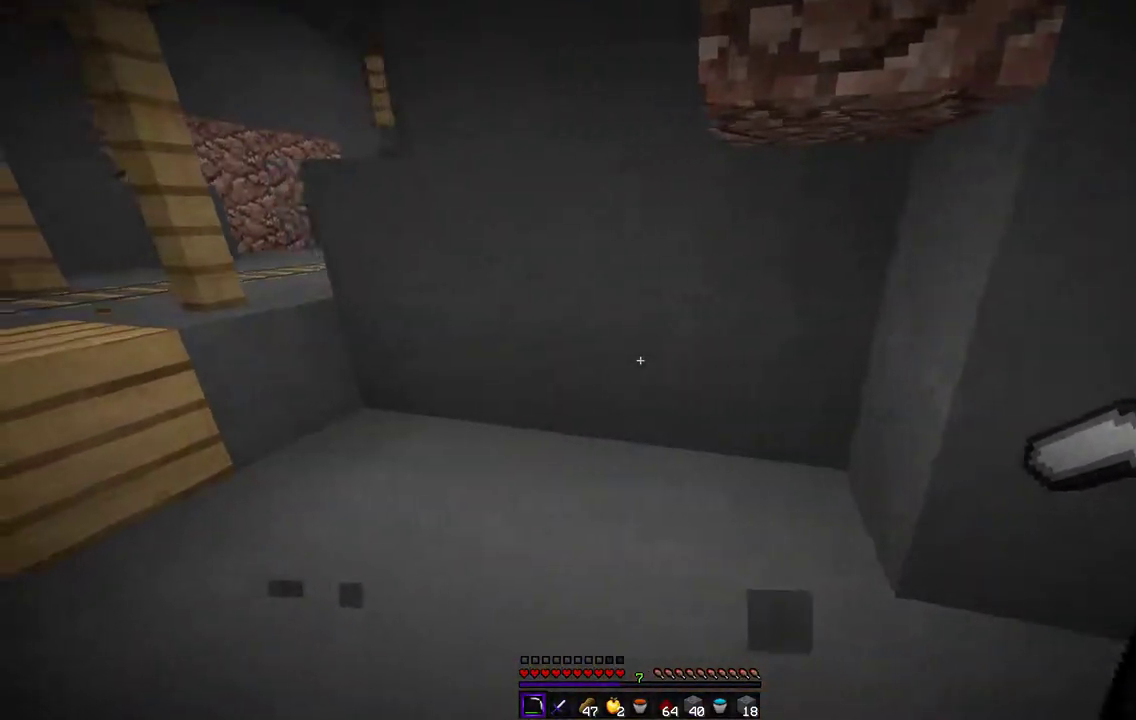
{"keys": ["q", "z"], "mouse": [], "events": [[84, "d", "down"], [118, "q", "up"], [203, "z", "down"], [287, "q", "down"], [321, "d", "up"]]}
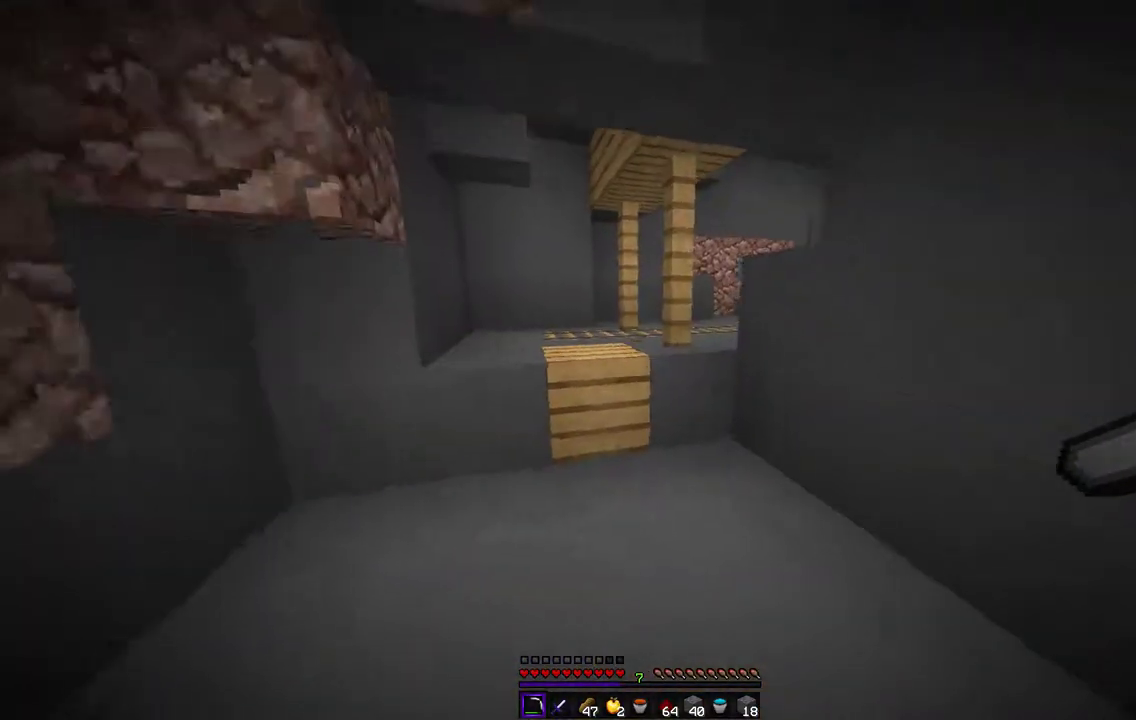
{"keys": ["q", "z"], "mouse": [], "events": [[271, "q", "up"], [423, "q", "down"]]}
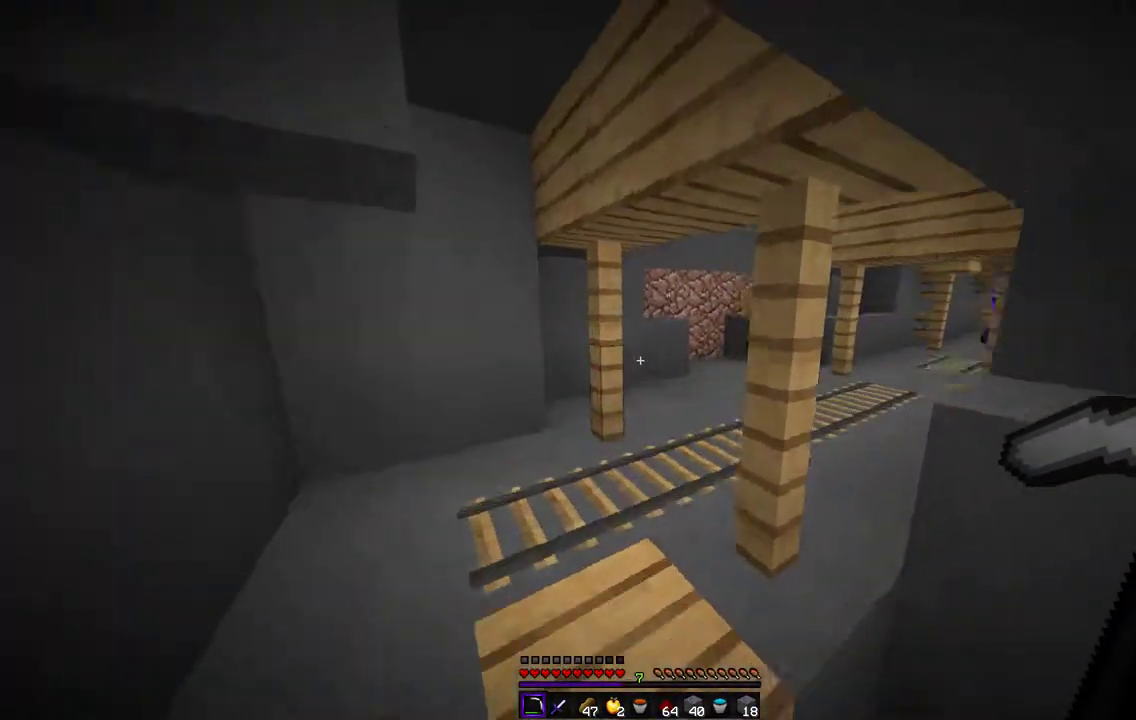
{"keys": ["z"], "mouse": [], "events": [[304, "q", "up"]]}
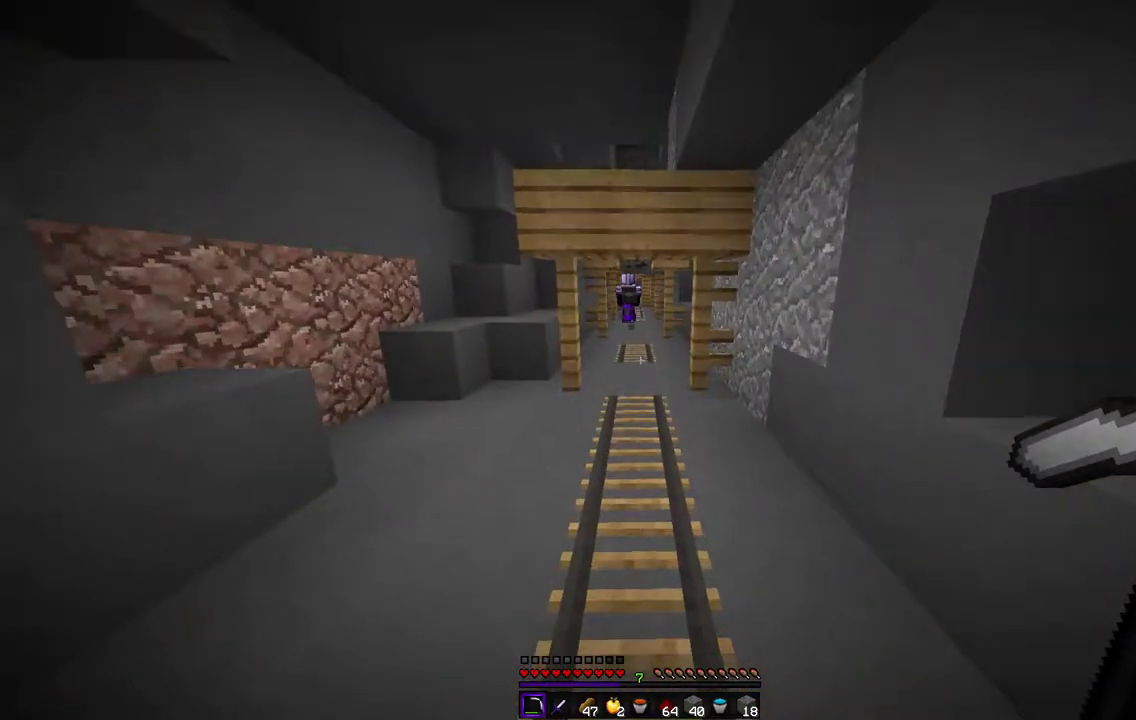
{"keys": ["z"], "mouse": [], "events": []}
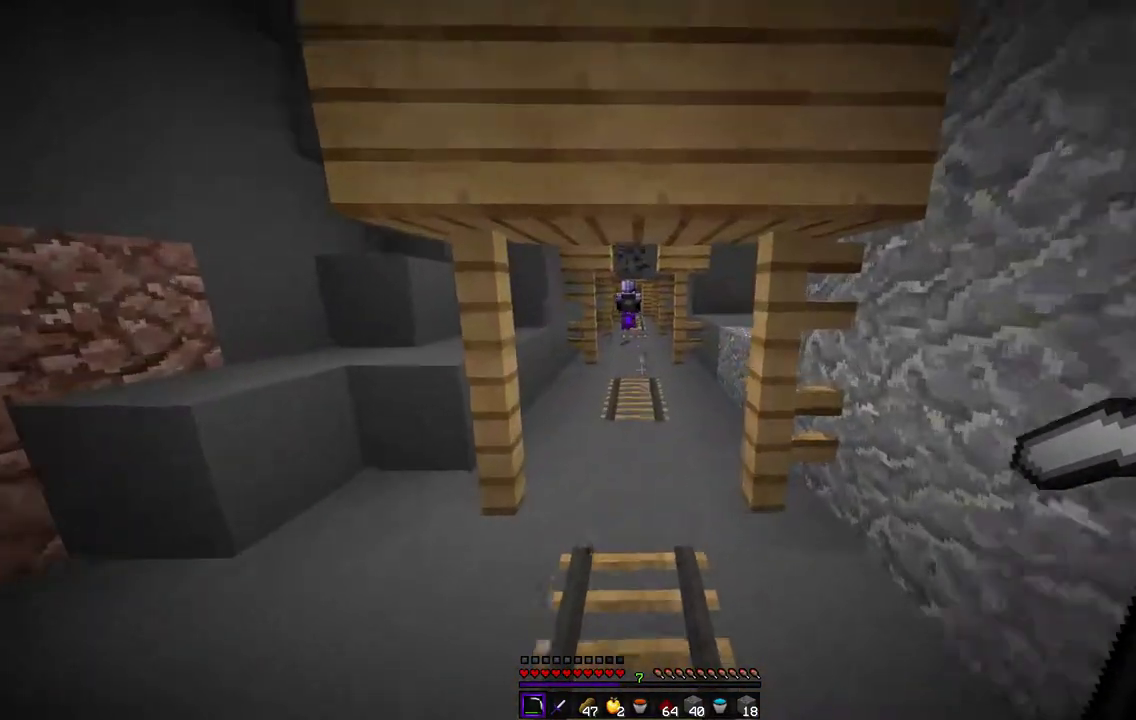
{"keys": ["z"], "mouse": [], "events": []}
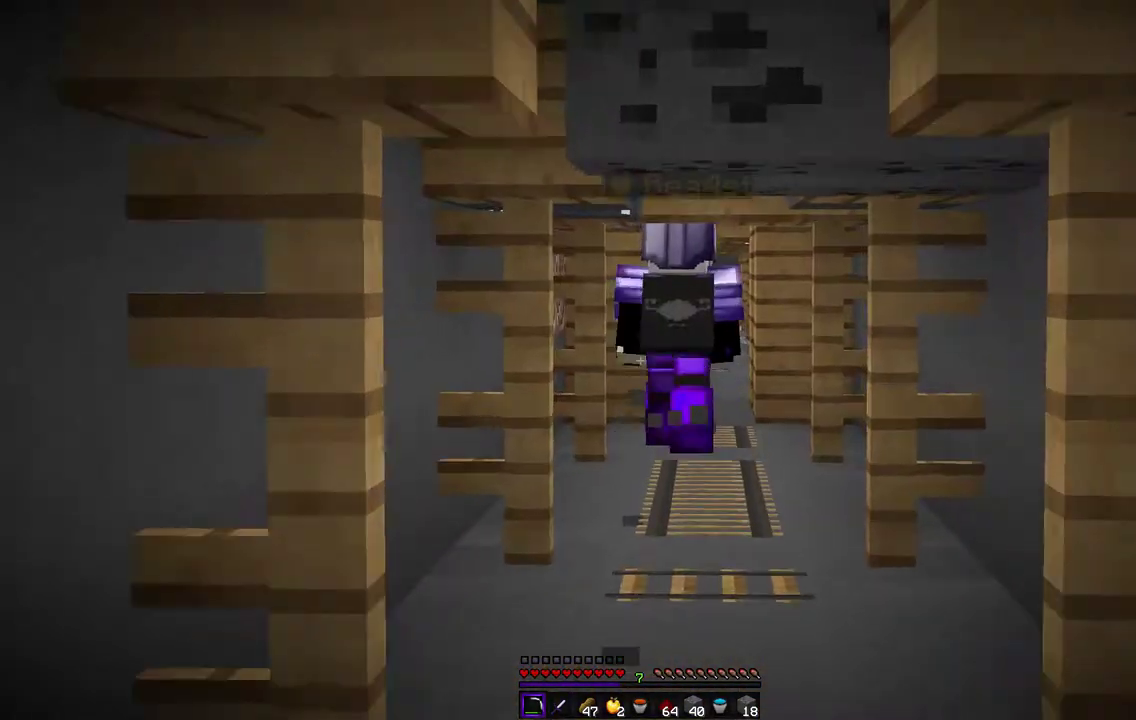
{"keys": ["z"], "mouse": [], "events": []}
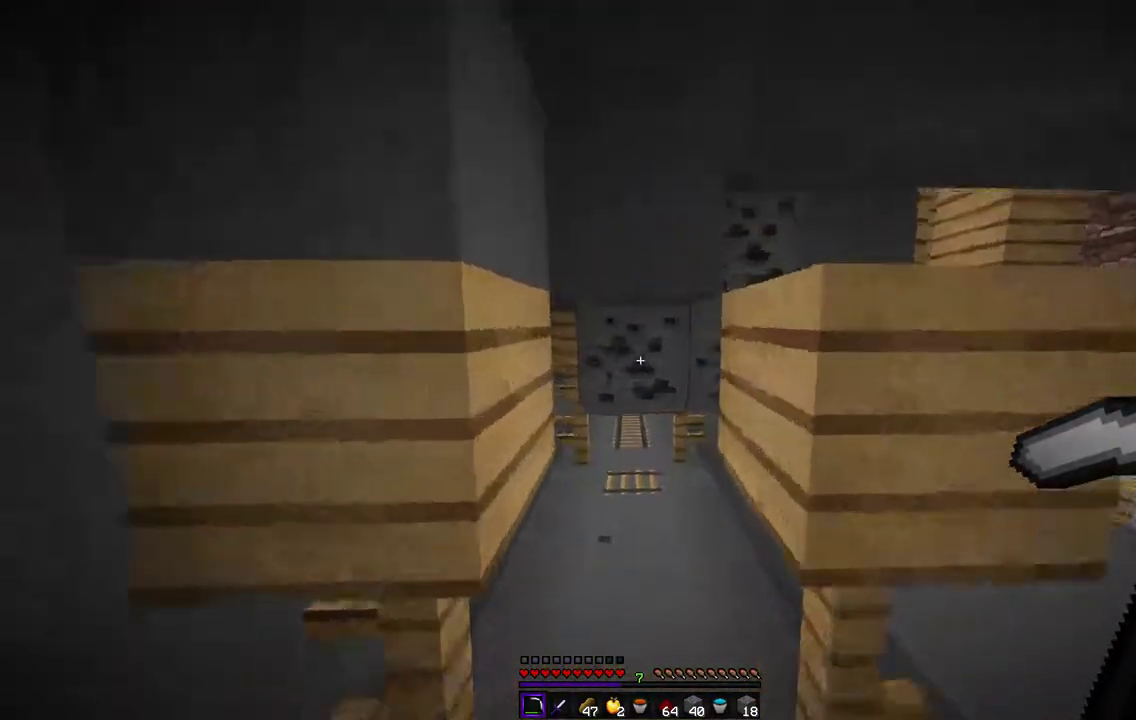
{"keys": ["z"], "mouse": [], "events": []}
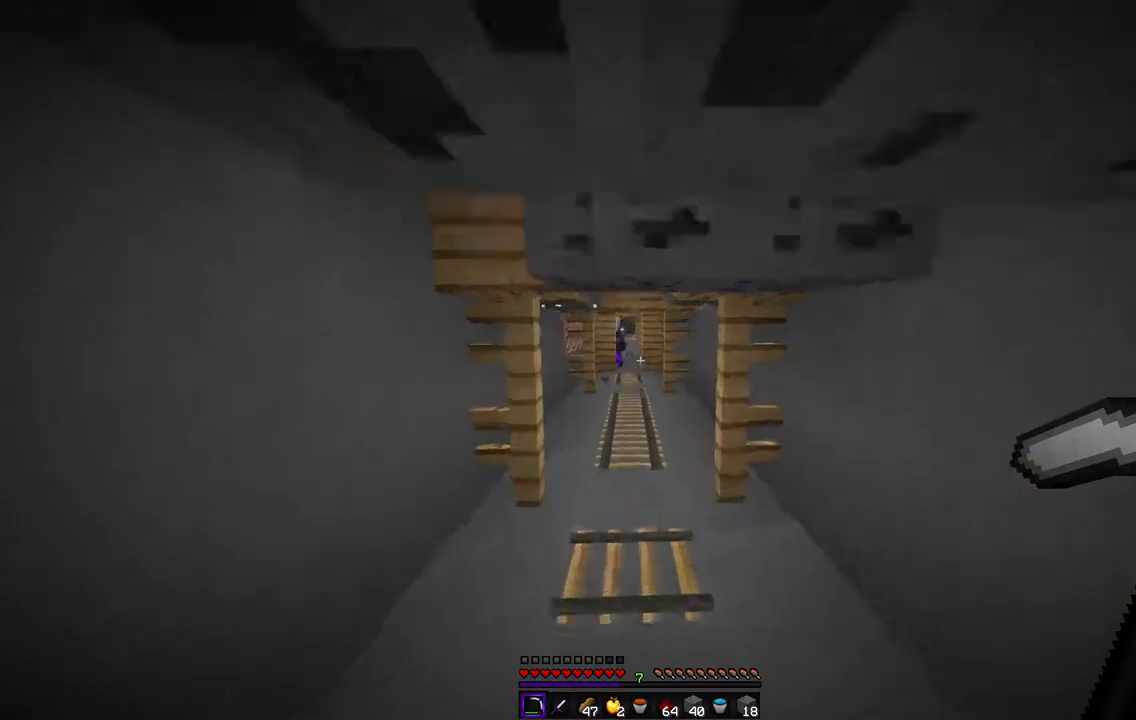
{"keys": ["z"], "mouse": [], "events": []}
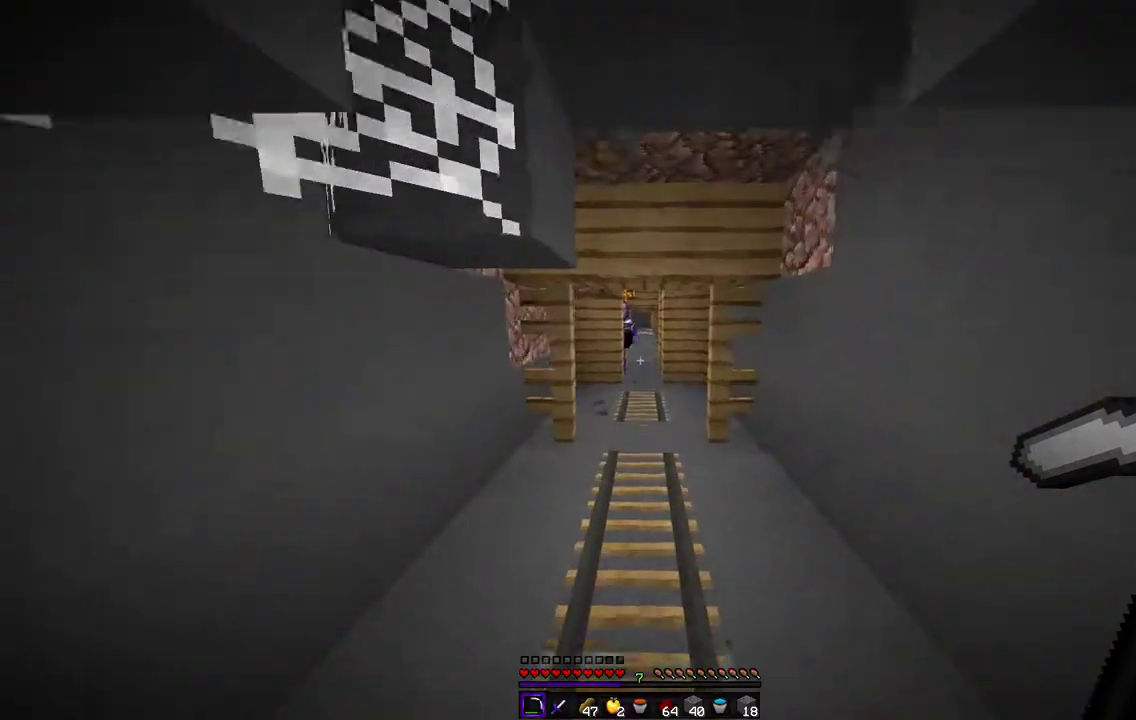
{"keys": ["z"], "mouse": [], "events": []}
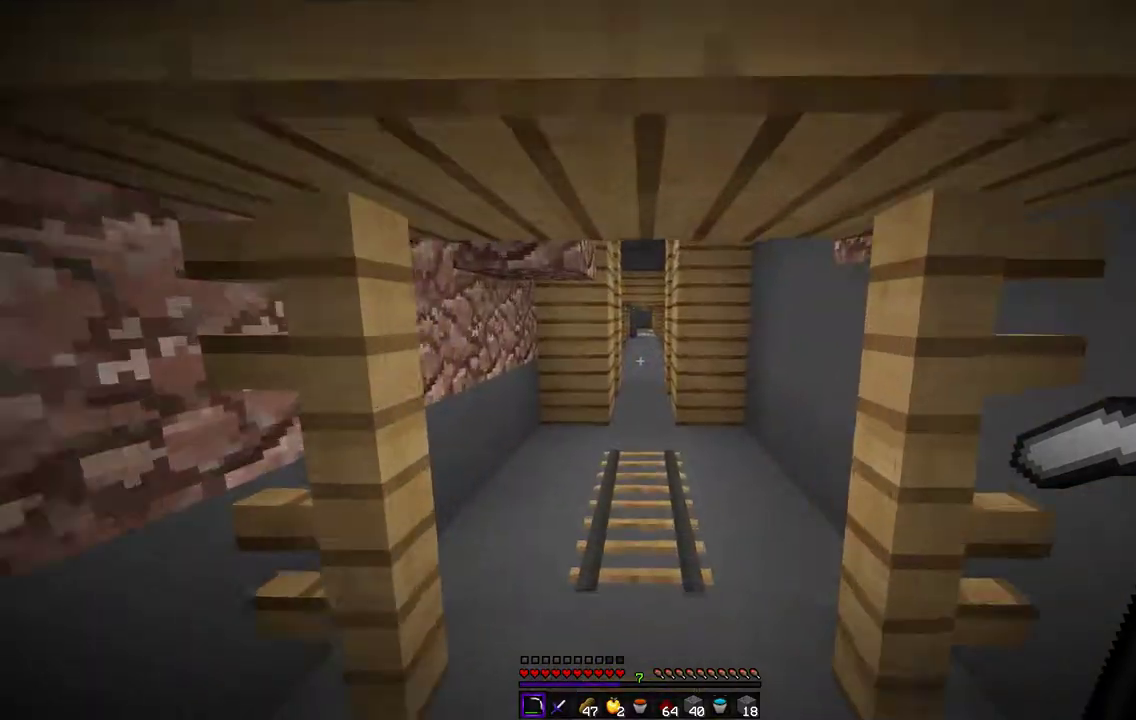
{"keys": ["z"], "mouse": [], "events": []}
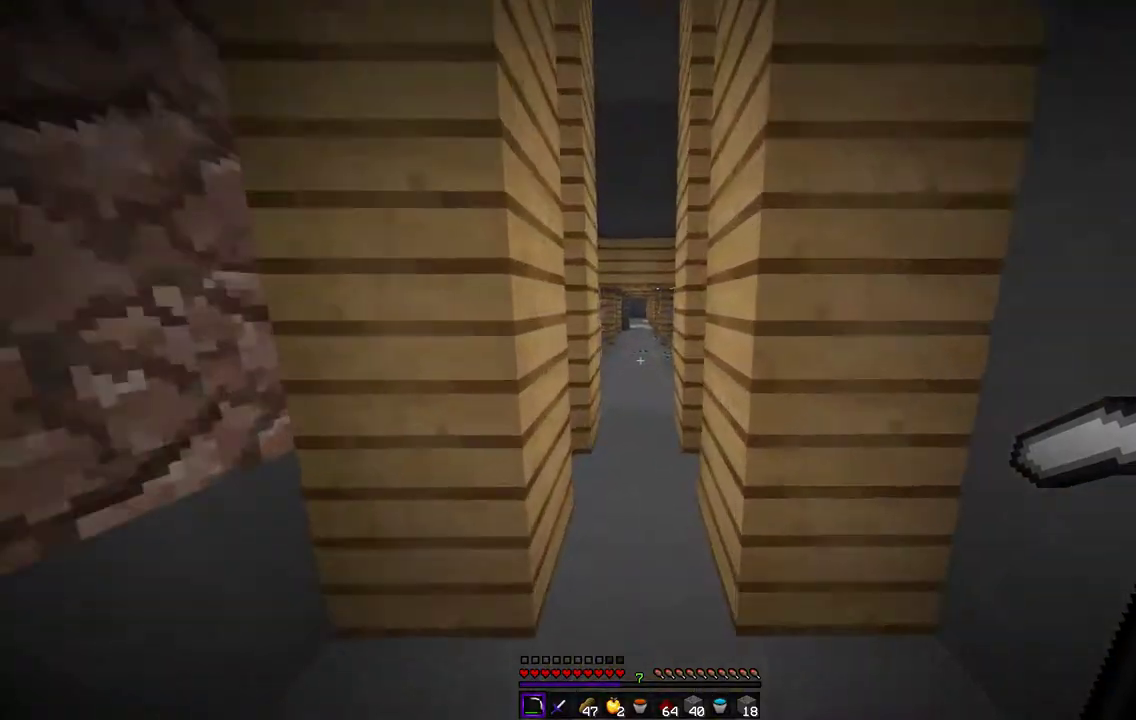
{"keys": ["d", "z"], "mouse": [], "events": [[169, "d", "down"]]}
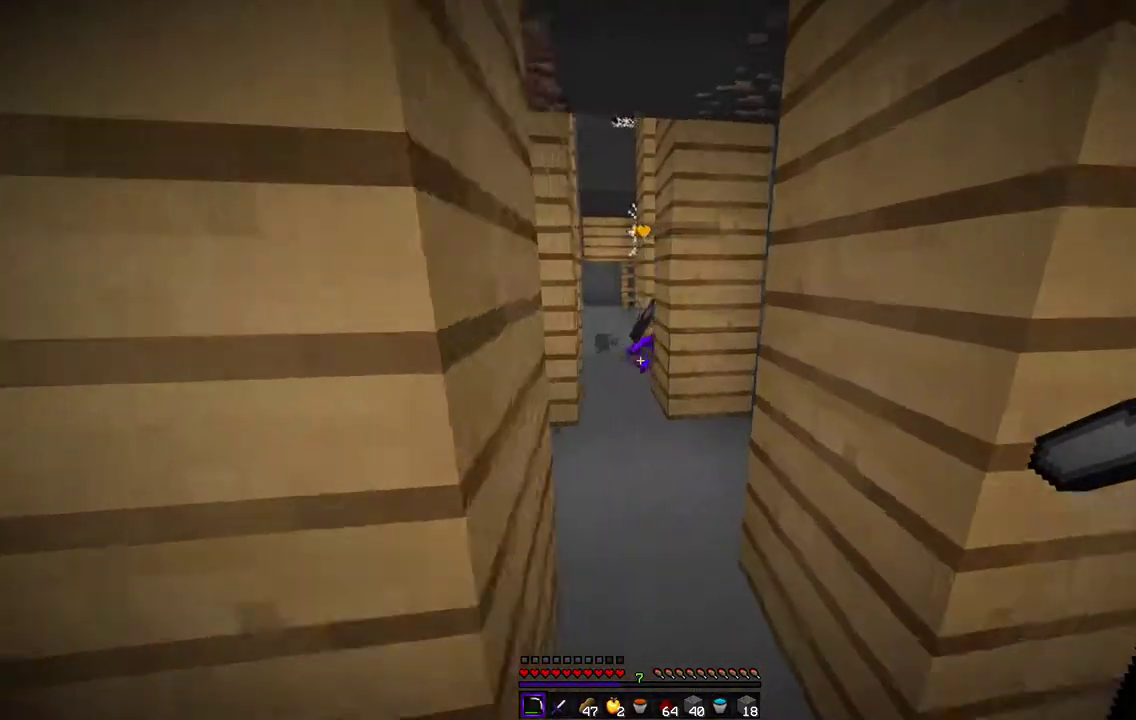
{"keys": ["z"], "mouse": [], "events": [[67, "d", "up"]]}